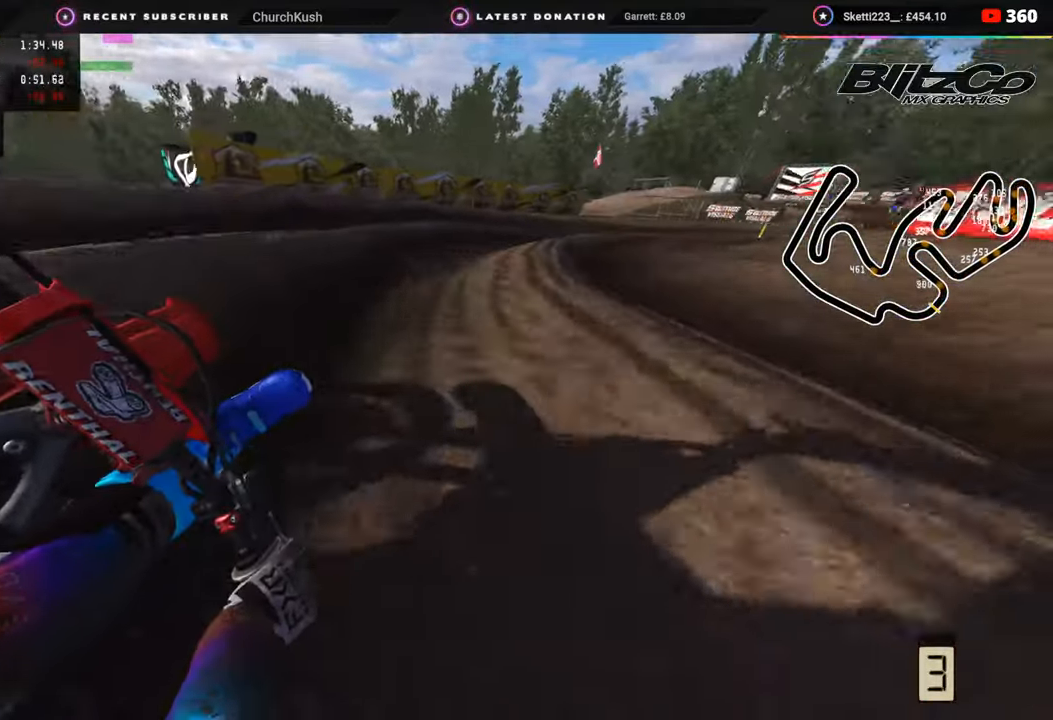
Gameplay with a controller (PlayStation layout); each line is a JSON object with the inputs held at the frame after it. "events" lists button and stick changes between this image and that frame as [ms after this image, input, new state], when the widget could be followed in between.
{"buttons": ["R2", "R3"], "left_stick": "up-right", "right_stick": "up-left", "events": [[483, "right_stick", "up-left"]]}
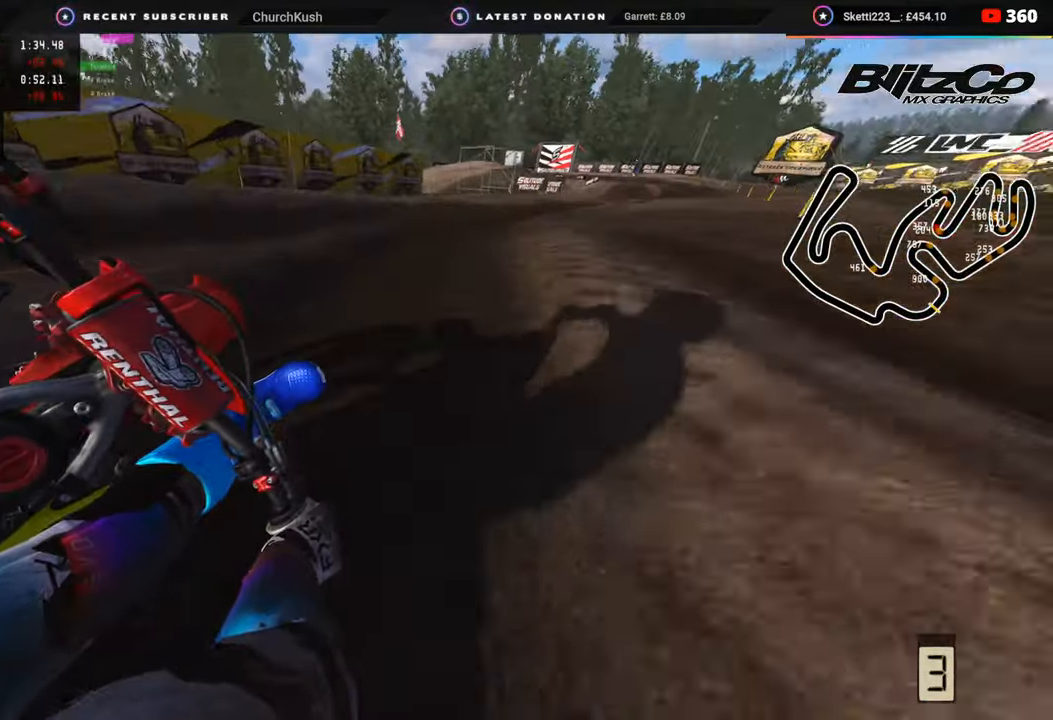
{"buttons": ["R2", "R3"], "left_stick": "up-right", "right_stick": "up-left", "events": []}
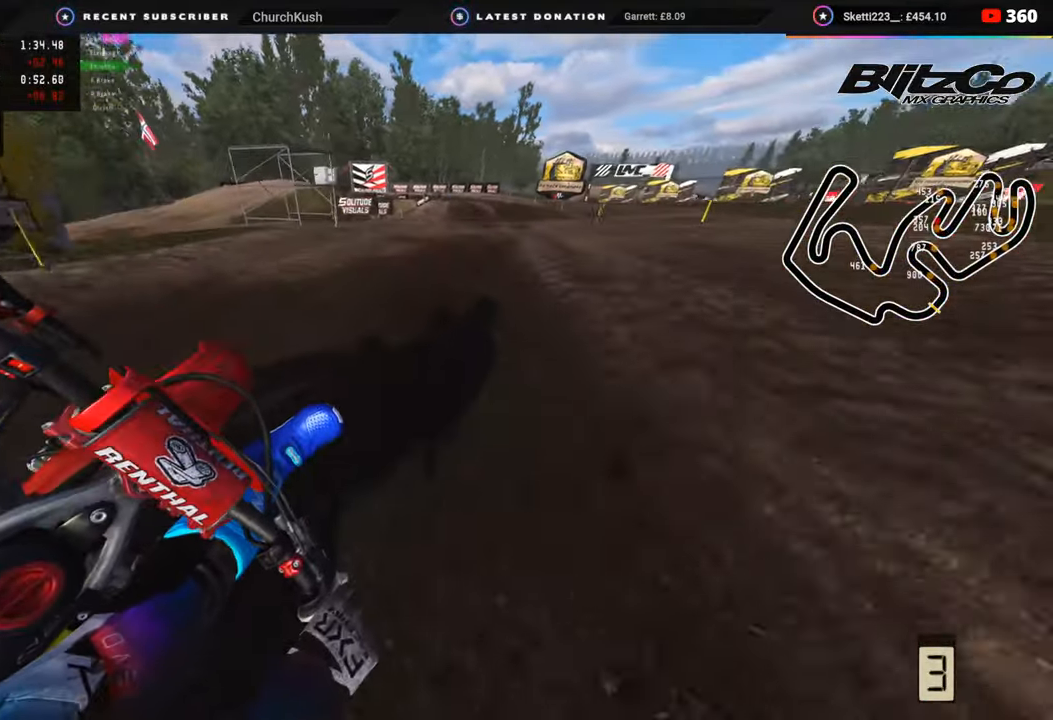
{"buttons": ["L2"], "left_stick": "down", "right_stick": "down-left", "events": [[33, "right_stick", "left"], [167, "left_stick", "center"], [167, "right_stick", "down-left"], [183, "SQUARE", "down"], [200, "R3", "up"], [217, "R2", "up"], [217, "left_stick", "down"], [250, "SQUARE", "up"], [317, "L2", "down"], [383, "SQUARE", "down"], [433, "SQUARE", "up"], [450, "L2", "up"], [500, "L2", "down"]]}
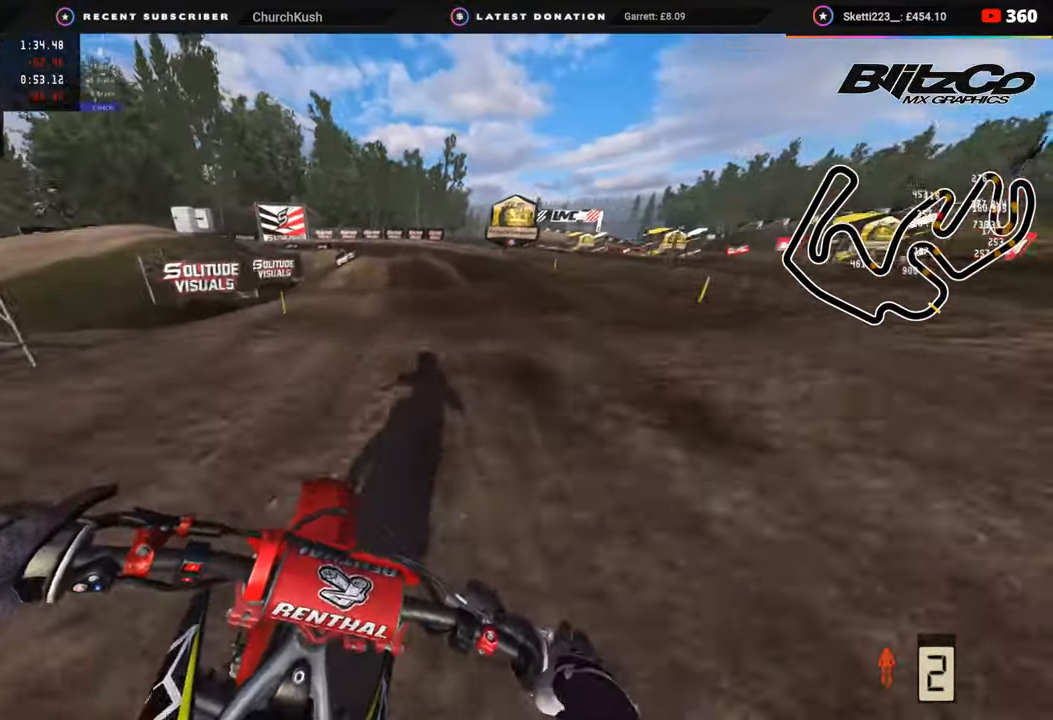
{"buttons": [], "left_stick": "down", "right_stick": "down-left", "events": [[67, "SQUARE", "down"], [117, "SQUARE", "up"], [267, "R2", "down"], [317, "L2", "up"], [367, "R2", "up"]]}
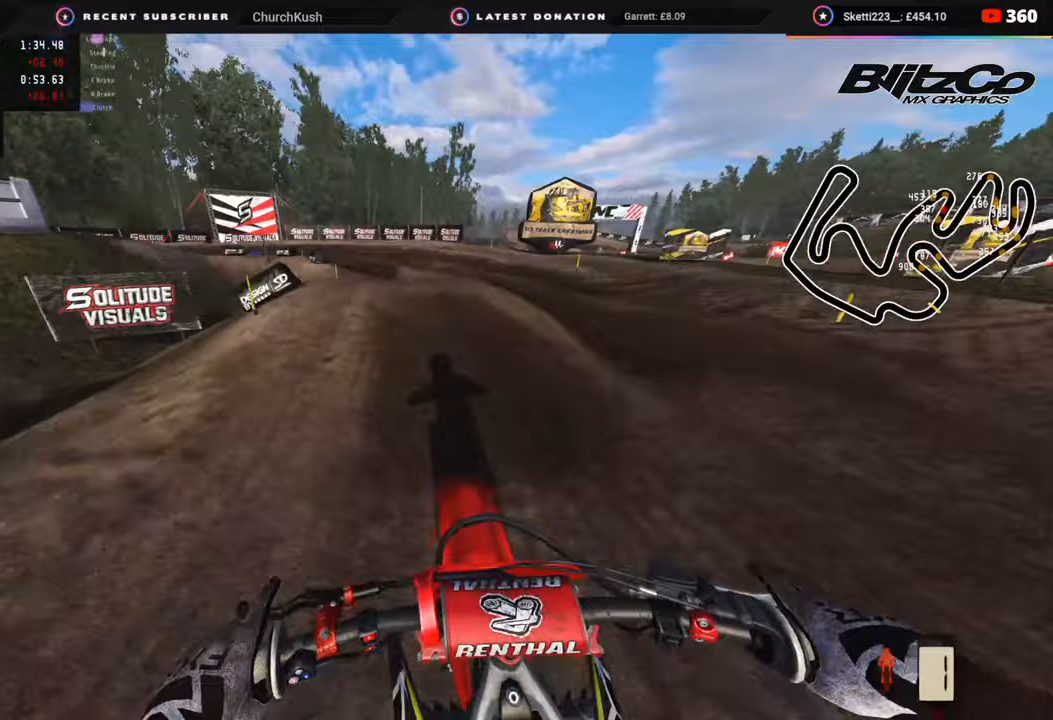
{"buttons": ["TRIANGLE", "R2"], "left_stick": "down-left", "right_stick": "center", "events": [[17, "L2", "down"], [117, "L2", "up"], [117, "R3", "down"], [400, "R2", "down"], [400, "R3", "up"], [467, "left_stick", "down-left"], [467, "right_stick", "center"], [483, "TRIANGLE", "down"]]}
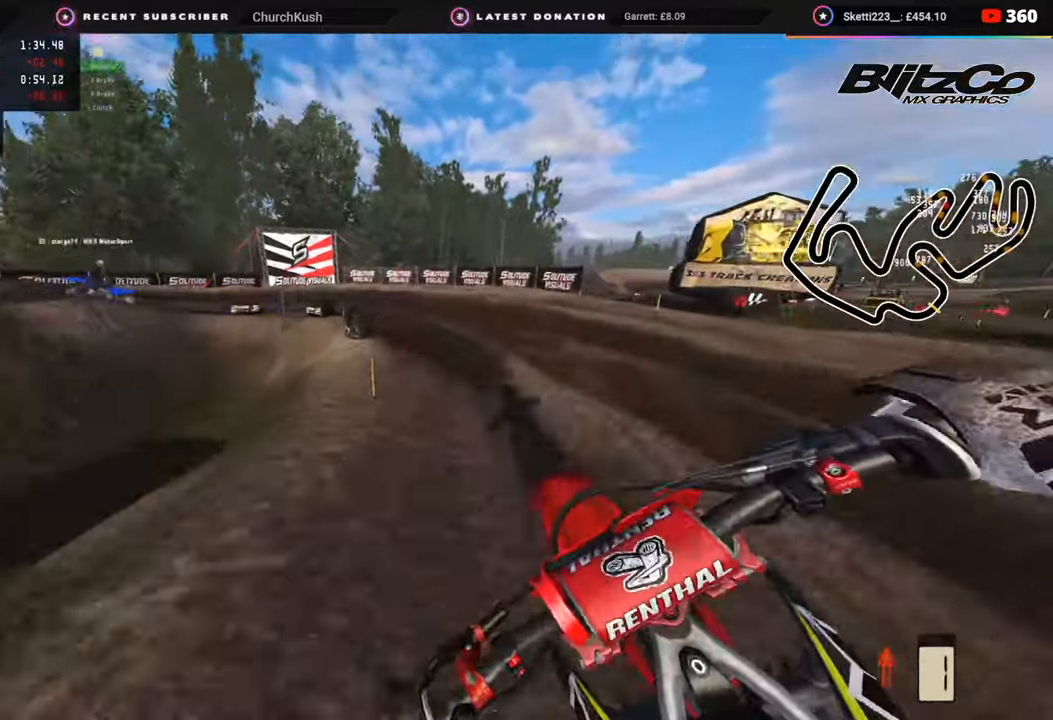
{"buttons": [], "left_stick": "down-left", "right_stick": "center", "events": [[83, "TRIANGLE", "up"], [200, "left_stick", "down"], [333, "left_stick", "down-left"], [433, "R2", "up"]]}
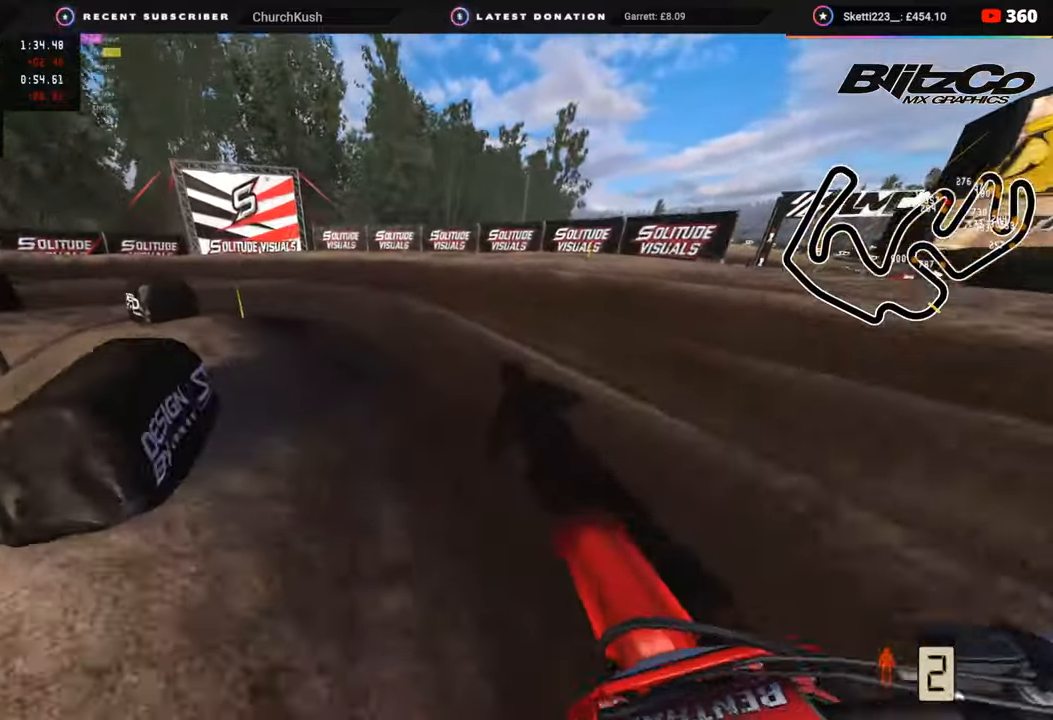
{"buttons": ["R3"], "left_stick": "down-left", "right_stick": "center", "events": [[33, "R2", "down"], [33, "R3", "down"], [167, "R2", "up"]]}
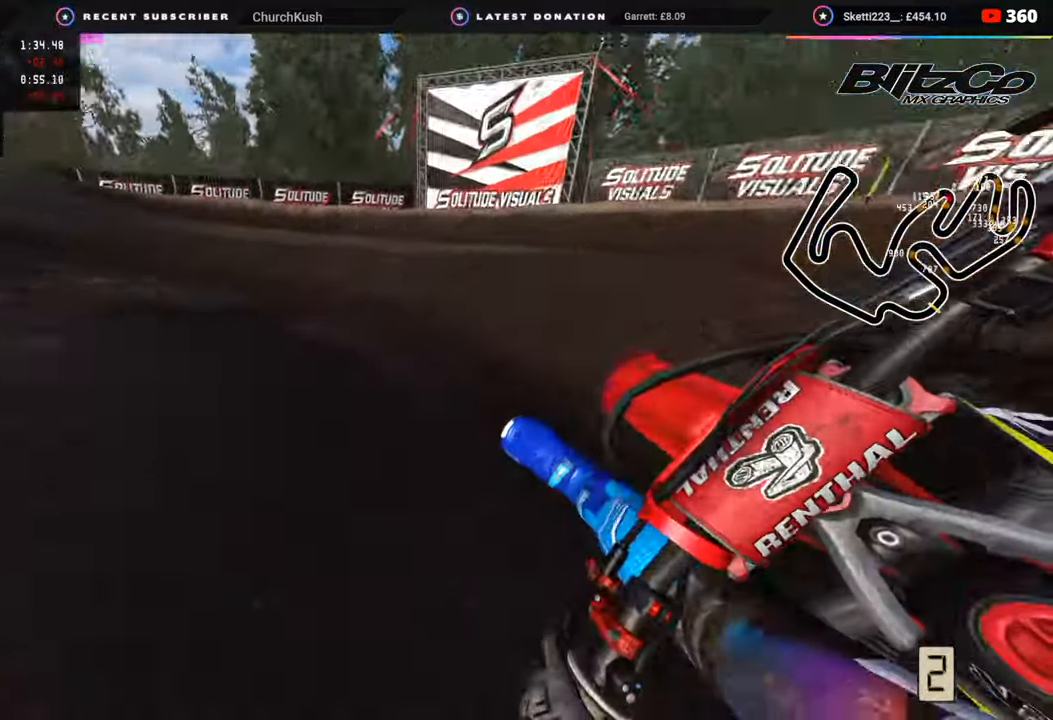
{"buttons": ["R2"], "left_stick": "down-left", "right_stick": "center", "events": [[17, "R2", "down"], [433, "R3", "up"]]}
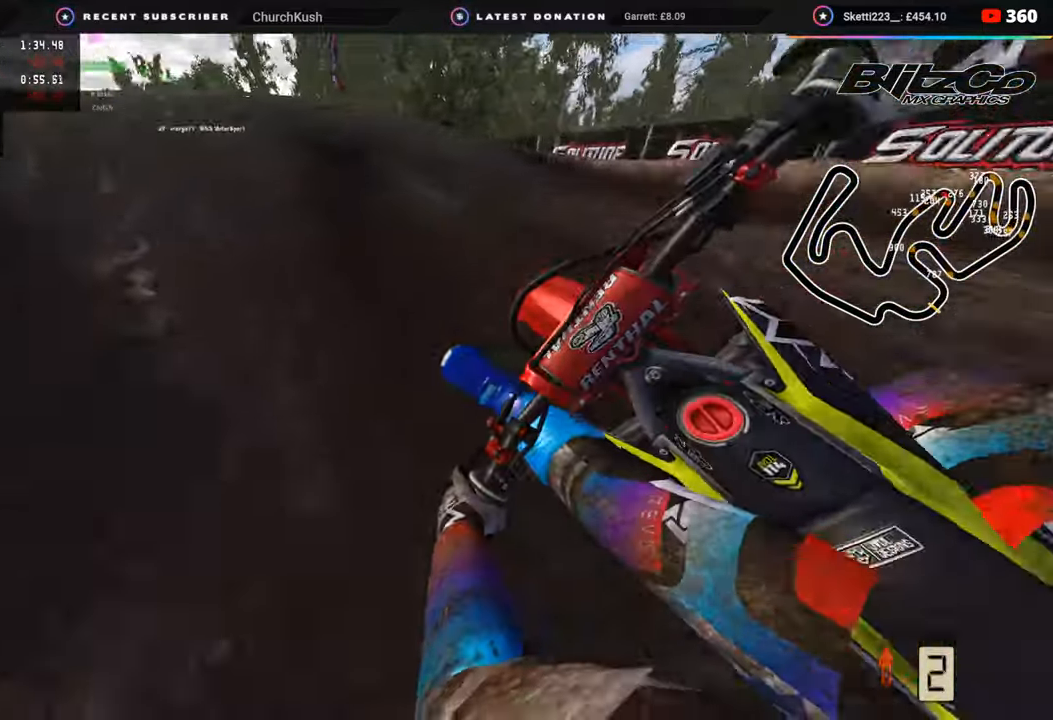
{"buttons": ["R3"], "left_stick": "down-left", "right_stick": "up", "events": [[117, "R2", "up"], [217, "right_stick", "up"], [250, "R3", "down"]]}
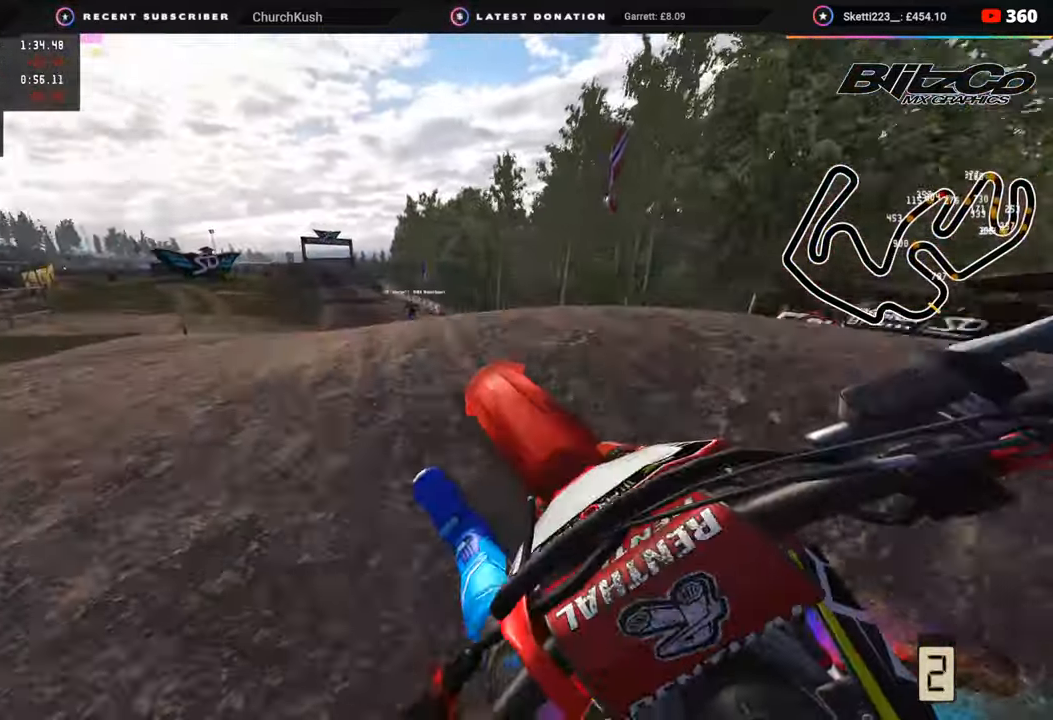
{"buttons": ["R3"], "left_stick": "right", "right_stick": "down-right", "events": [[67, "right_stick", "center"], [200, "TRIANGLE", "down"], [200, "left_stick", "center"], [267, "TRIANGLE", "up"], [267, "right_stick", "right"], [350, "right_stick", "down-right"], [433, "left_stick", "right"]]}
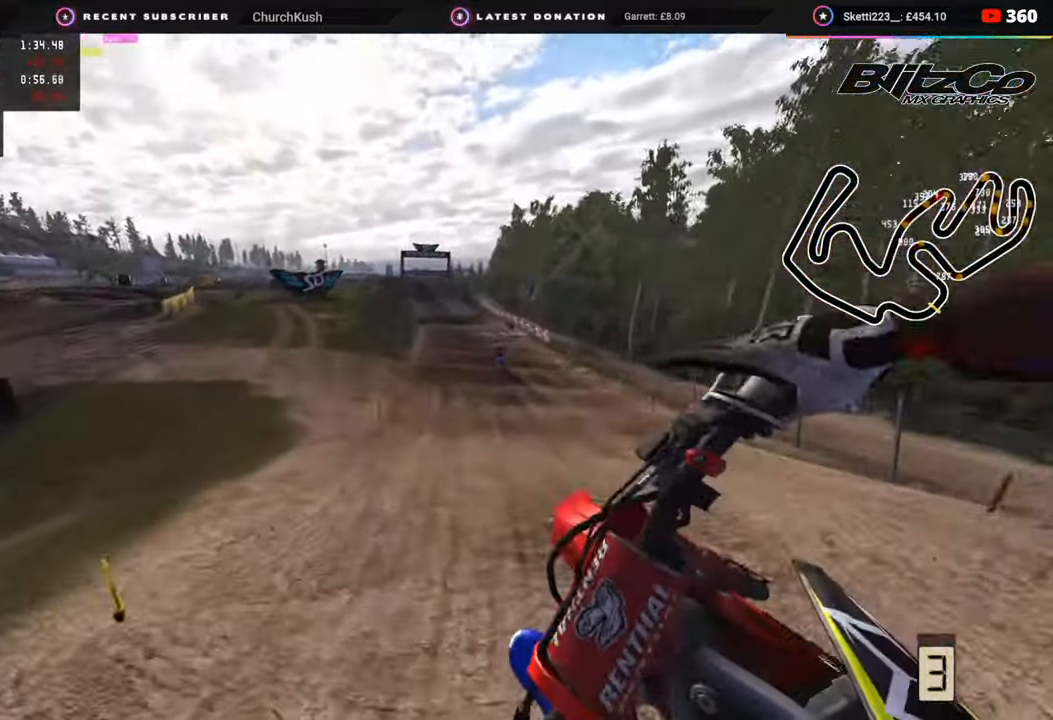
{"buttons": ["R2", "R3"], "left_stick": "right", "right_stick": "up", "events": [[17, "R2", "down"], [50, "right_stick", "right"], [67, "CIRCLE", "down"], [250, "right_stick", "up-right"], [383, "CIRCLE", "up"], [417, "right_stick", "up"]]}
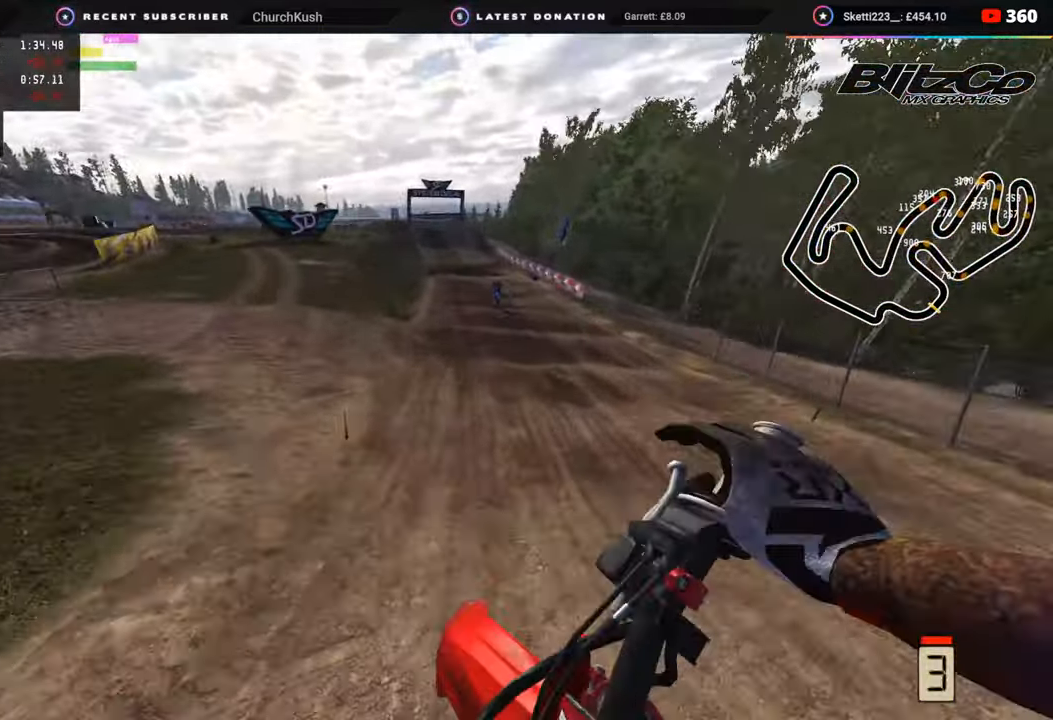
{"buttons": ["R2", "R3"], "left_stick": "center", "right_stick": "up-left", "events": [[83, "right_stick", "up-left"], [117, "left_stick", "up-right"], [267, "left_stick", "up"], [417, "left_stick", "center"]]}
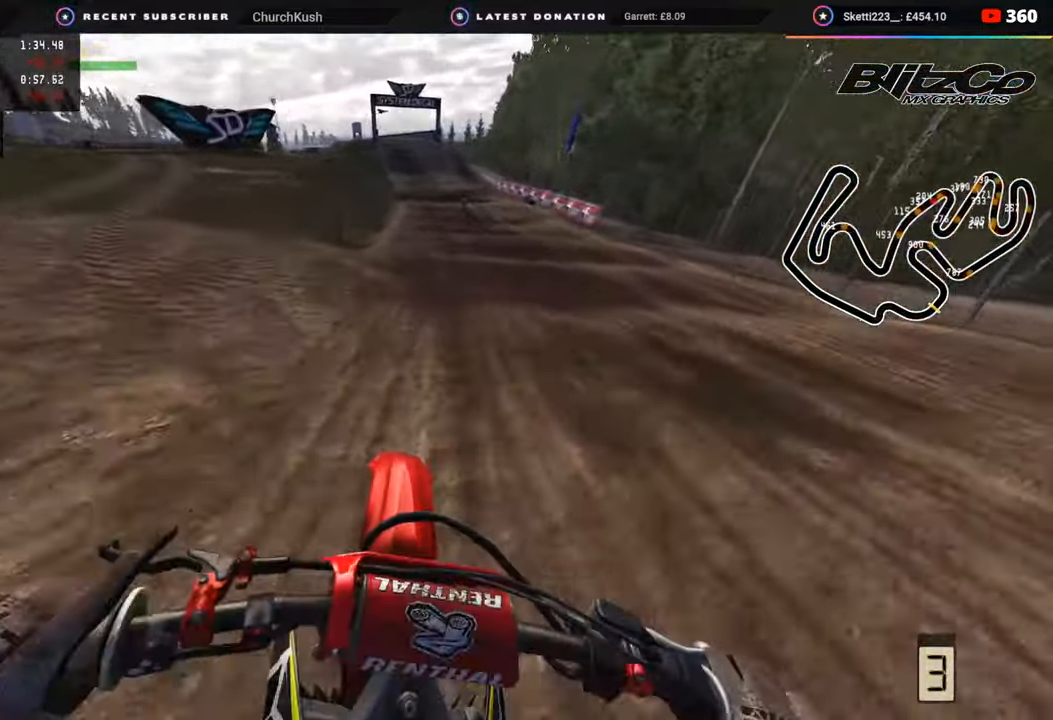
{"buttons": ["R2", "R3"], "left_stick": "center", "right_stick": "up-left", "events": []}
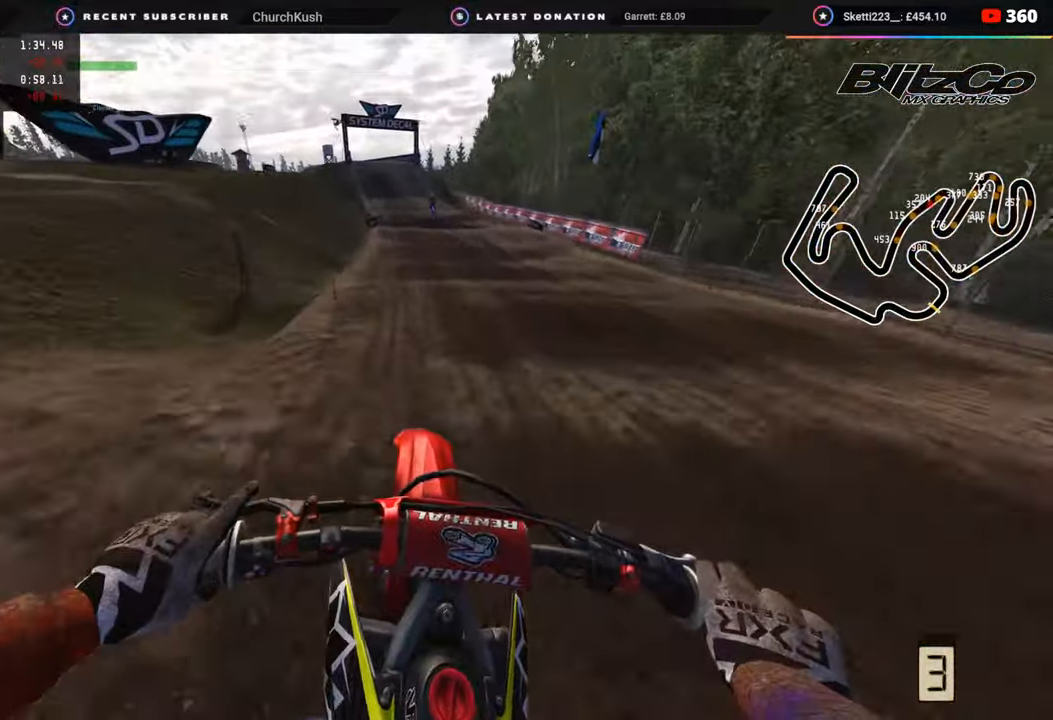
{"buttons": ["R2"], "left_stick": "center", "right_stick": "left", "events": [[17, "right_stick", "left"], [133, "R3", "up"]]}
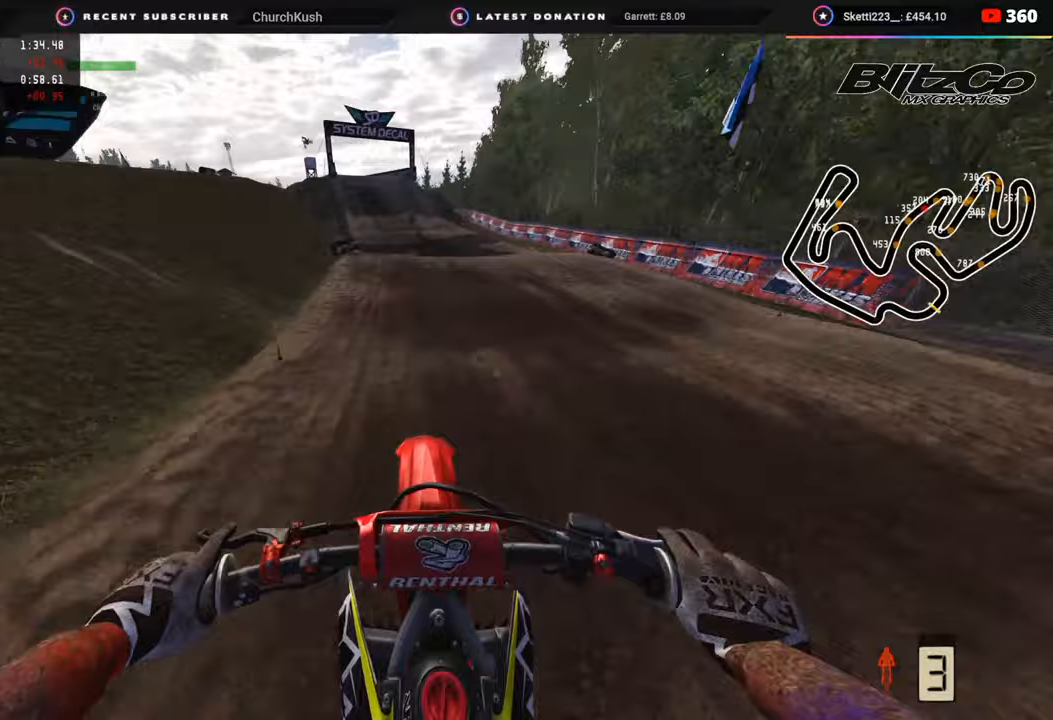
{"buttons": ["R2", "R3"], "left_stick": "down-left", "right_stick": "center", "events": [[67, "left_stick", "down-left"], [67, "right_stick", "center"], [183, "right_stick", "left"], [250, "R3", "down"], [367, "right_stick", "center"]]}
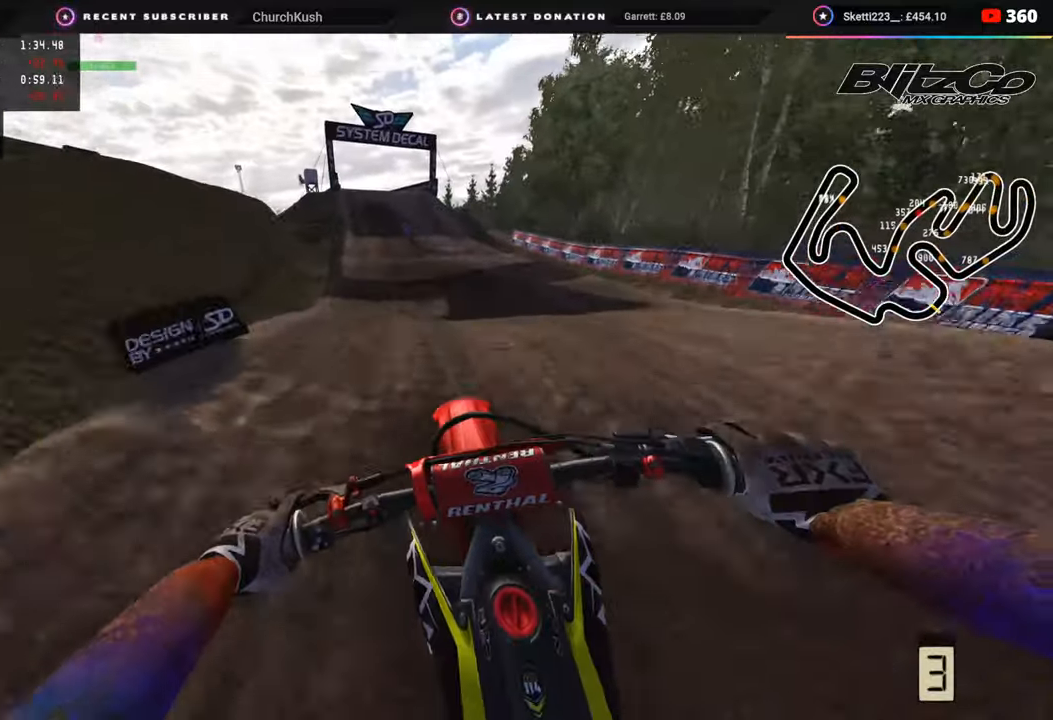
{"buttons": ["R2"], "left_stick": "down-left", "right_stick": "center", "events": [[50, "R3", "up"], [217, "right_stick", "up"], [483, "right_stick", "center"]]}
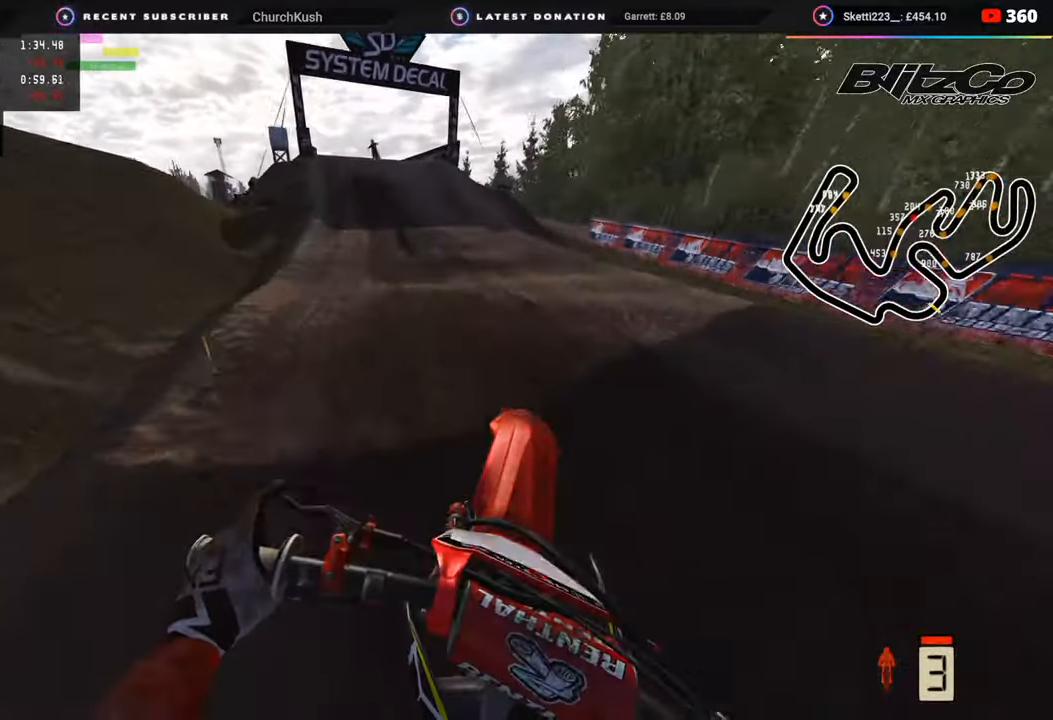
{"buttons": ["R2"], "left_stick": "down-left", "right_stick": "down", "events": [[117, "R3", "down"], [167, "right_stick", "down"], [367, "R3", "up"]]}
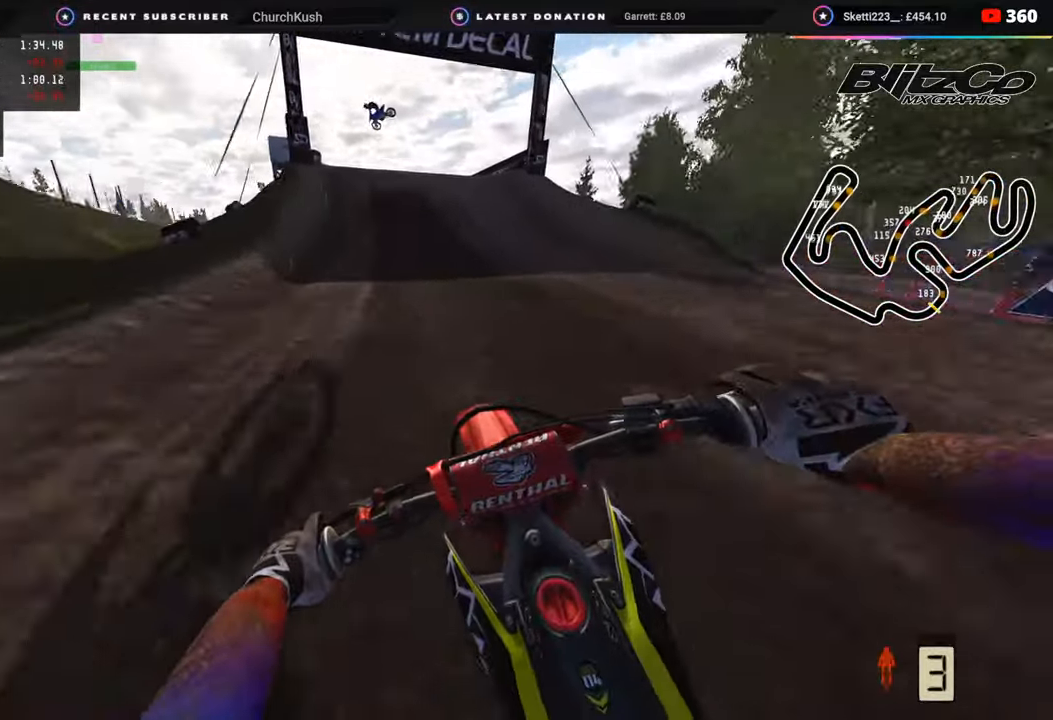
{"buttons": [], "left_stick": "down-left", "right_stick": "down-left", "events": [[133, "left_stick", "down"], [333, "right_stick", "down-left"], [450, "R2", "up"], [450, "left_stick", "down-left"]]}
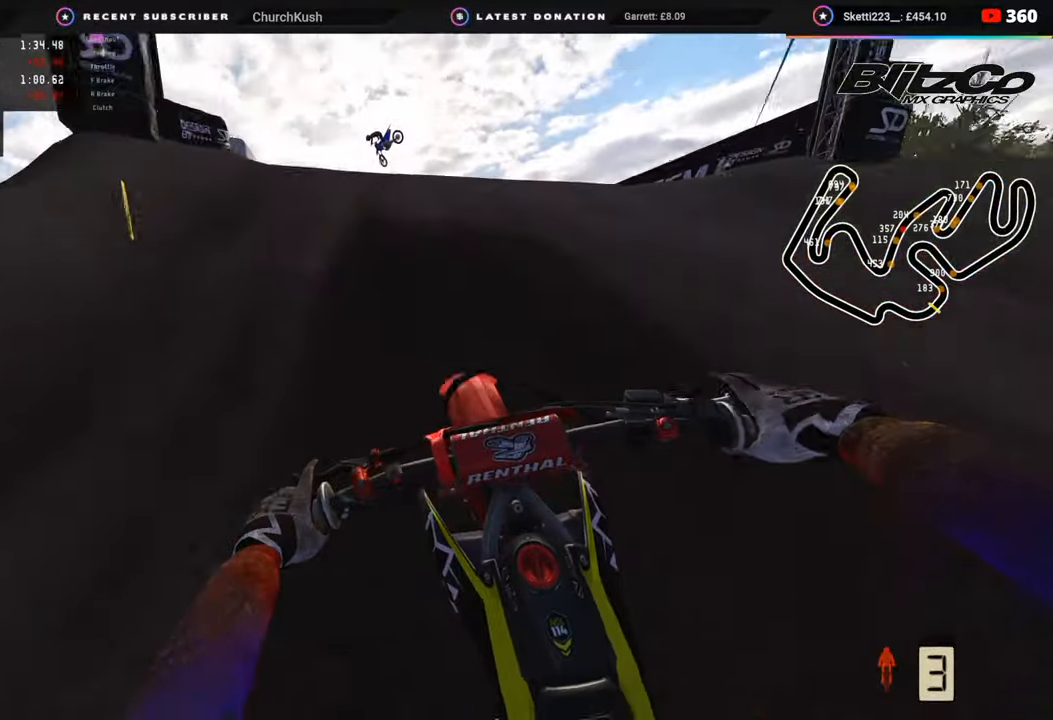
{"buttons": [], "left_stick": "center", "right_stick": "down-right", "events": [[50, "right_stick", "left"], [67, "R2", "down"], [83, "R3", "down"], [133, "R2", "up"], [167, "right_stick", "center"], [333, "left_stick", "center"], [383, "right_stick", "down-right"], [400, "R3", "up"]]}
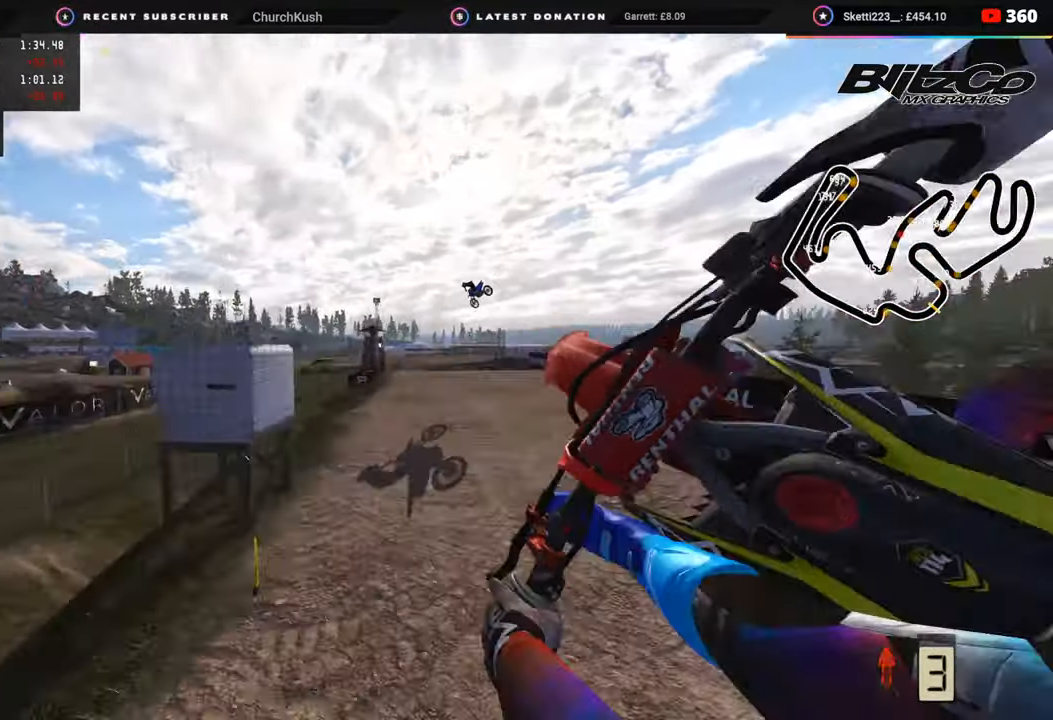
{"buttons": ["R2"], "left_stick": "left", "right_stick": "down-right", "events": [[67, "R2", "down"], [450, "left_stick", "left"]]}
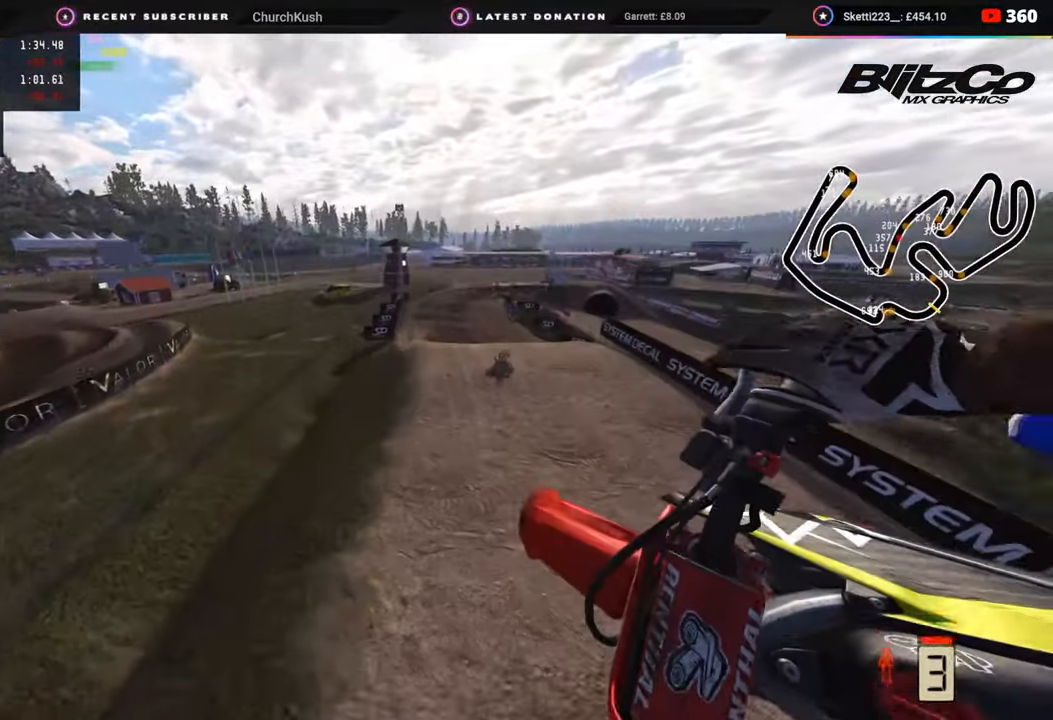
{"buttons": [], "left_stick": "left", "right_stick": "center", "events": [[167, "right_stick", "right"], [217, "SQUARE", "down"], [283, "R2", "up"], [283, "right_stick", "center"], [333, "SQUARE", "up"]]}
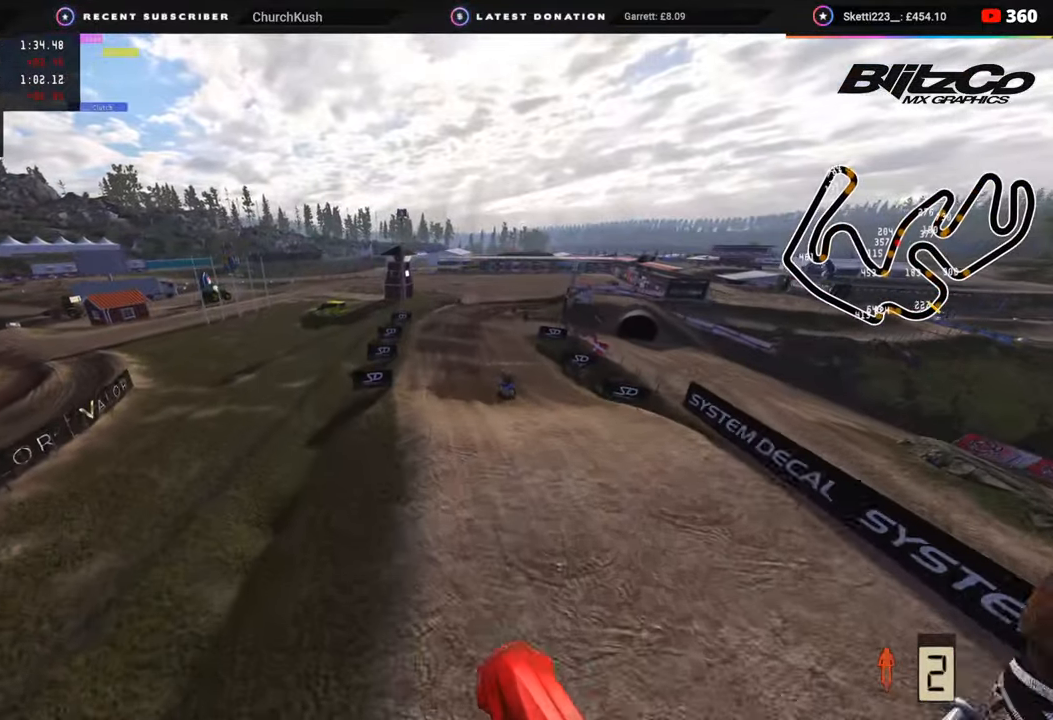
{"buttons": ["R2"], "left_stick": "center", "right_stick": "up", "events": [[217, "R2", "down"], [217, "right_stick", "up"], [467, "left_stick", "center"]]}
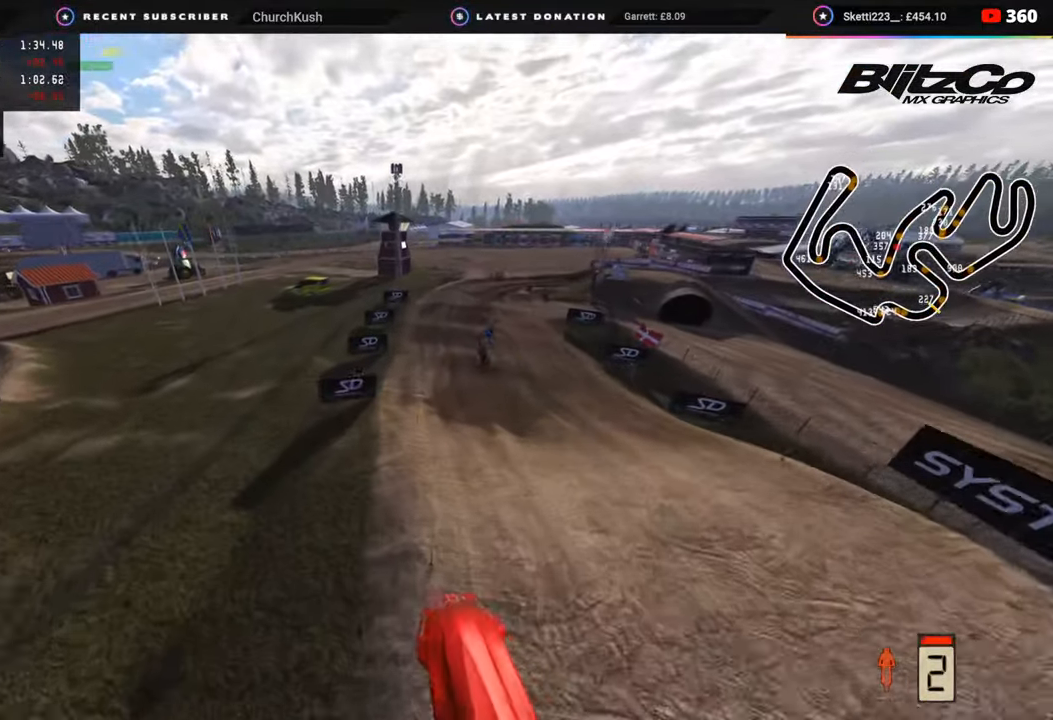
{"buttons": ["R2"], "left_stick": "right", "right_stick": "up", "events": [[450, "left_stick", "right"]]}
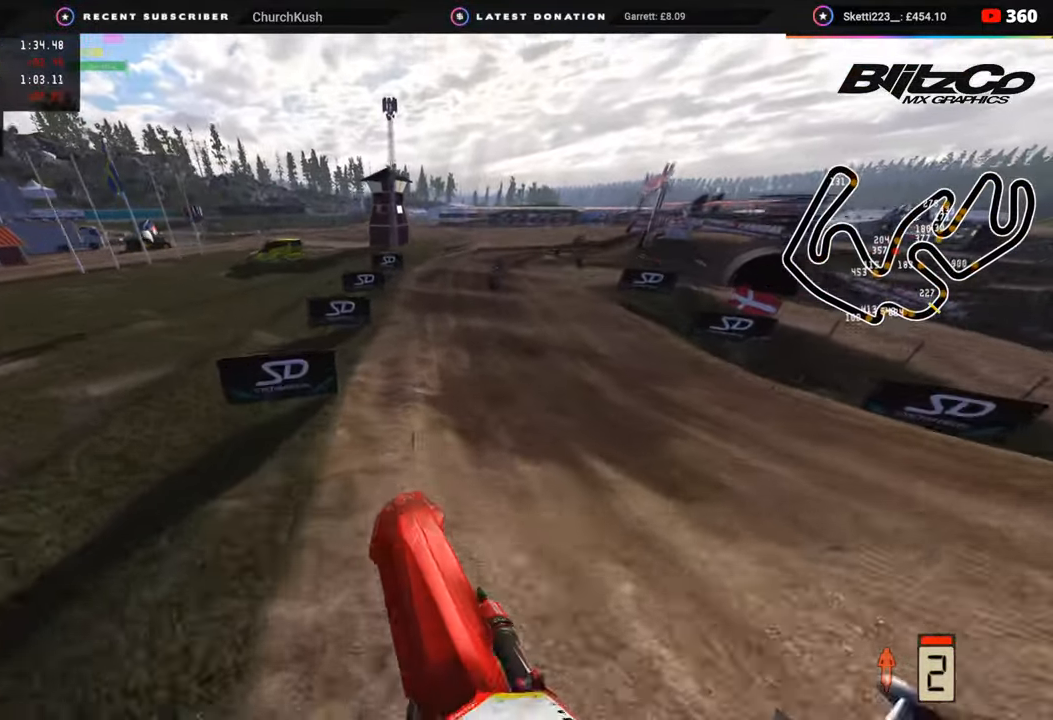
{"buttons": ["R2"], "left_stick": "up", "right_stick": "center", "events": [[50, "right_stick", "center"], [83, "left_stick", "center"], [100, "R3", "down"], [200, "left_stick", "up"], [483, "R3", "up"]]}
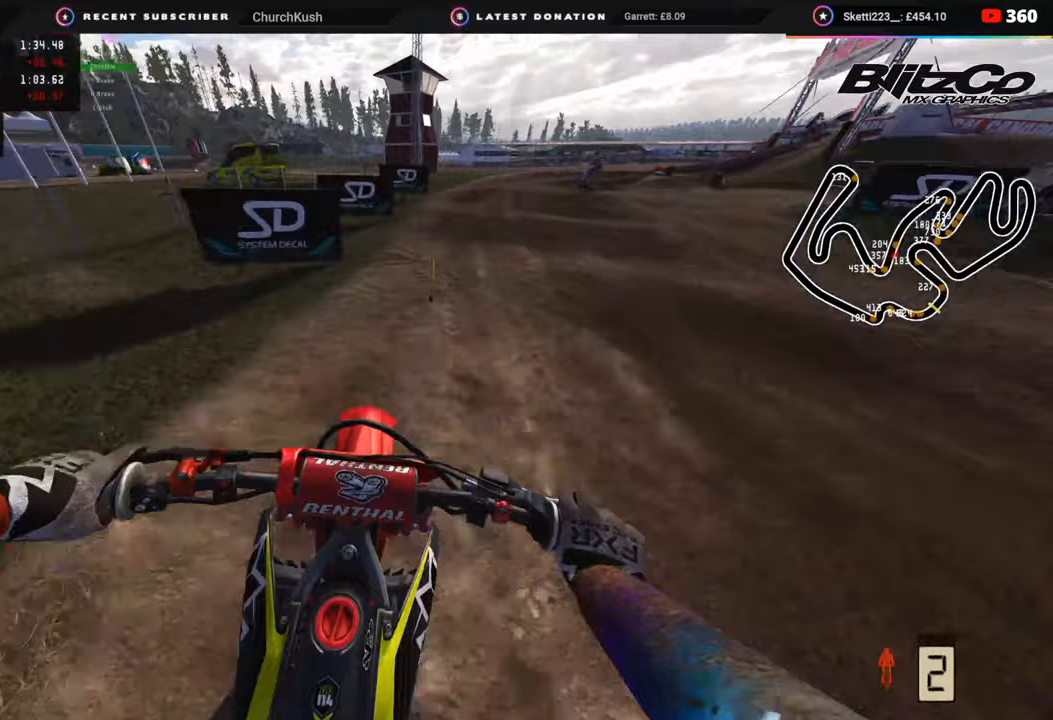
{"buttons": ["R2"], "left_stick": "up-right", "right_stick": "center", "events": [[100, "left_stick", "up-right"]]}
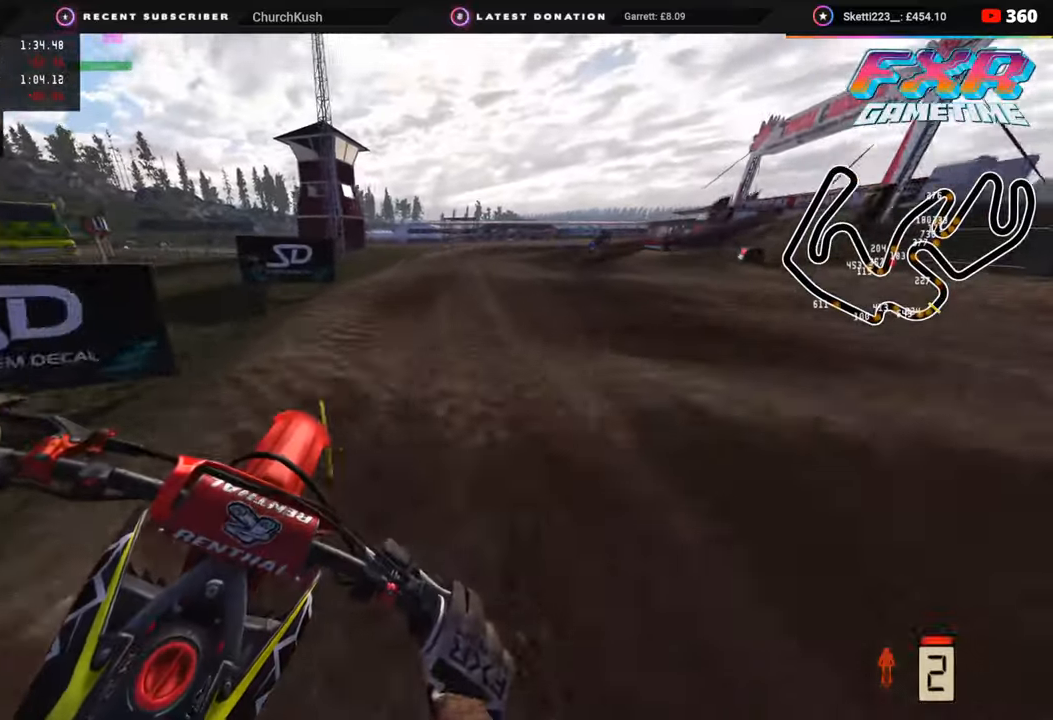
{"buttons": [], "left_stick": "up-right", "right_stick": "down", "events": [[33, "right_stick", "down"], [67, "R2", "up"], [283, "R2", "down"], [383, "R2", "up"]]}
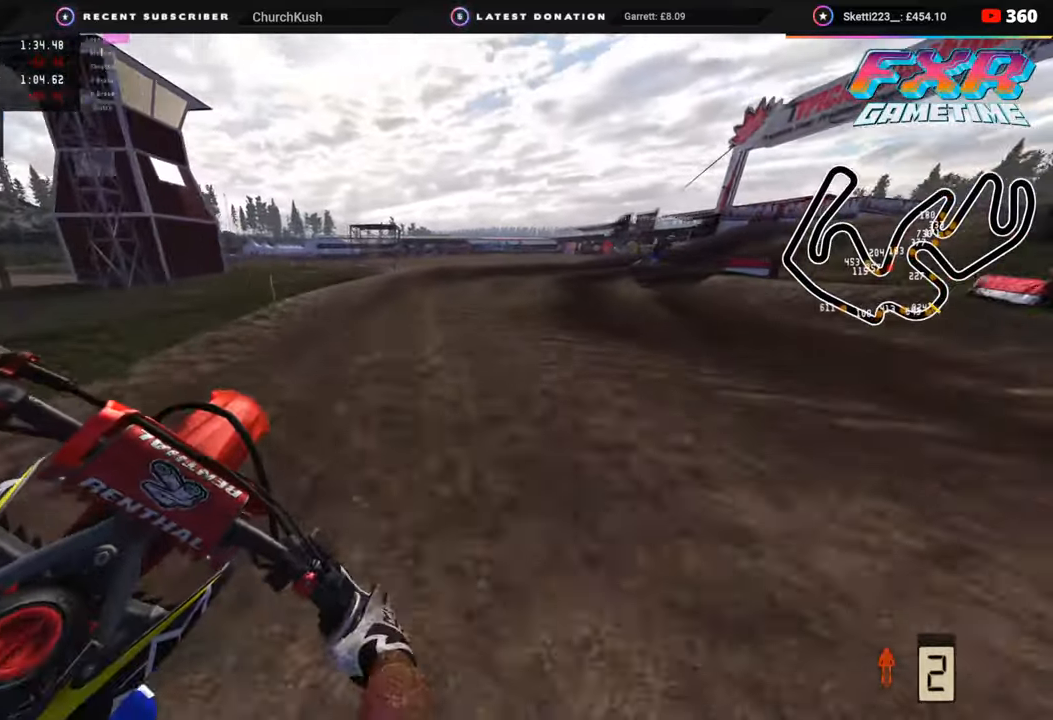
{"buttons": ["R3"], "left_stick": "up-right", "right_stick": "center", "events": [[17, "R2", "down"], [133, "R2", "up"], [217, "right_stick", "center"], [317, "R2", "down"], [333, "R3", "down"], [417, "R2", "up"]]}
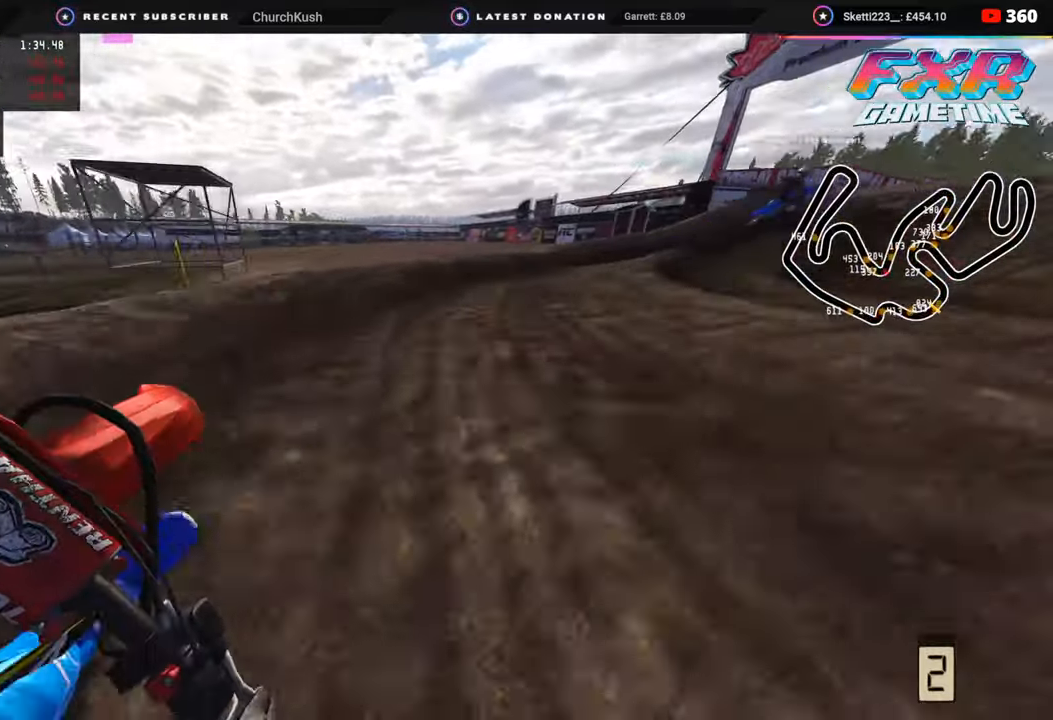
{"buttons": ["R2", "R3"], "left_stick": "up-right", "right_stick": "center", "events": [[33, "R2", "down"], [133, "R2", "up"], [250, "R2", "down"]]}
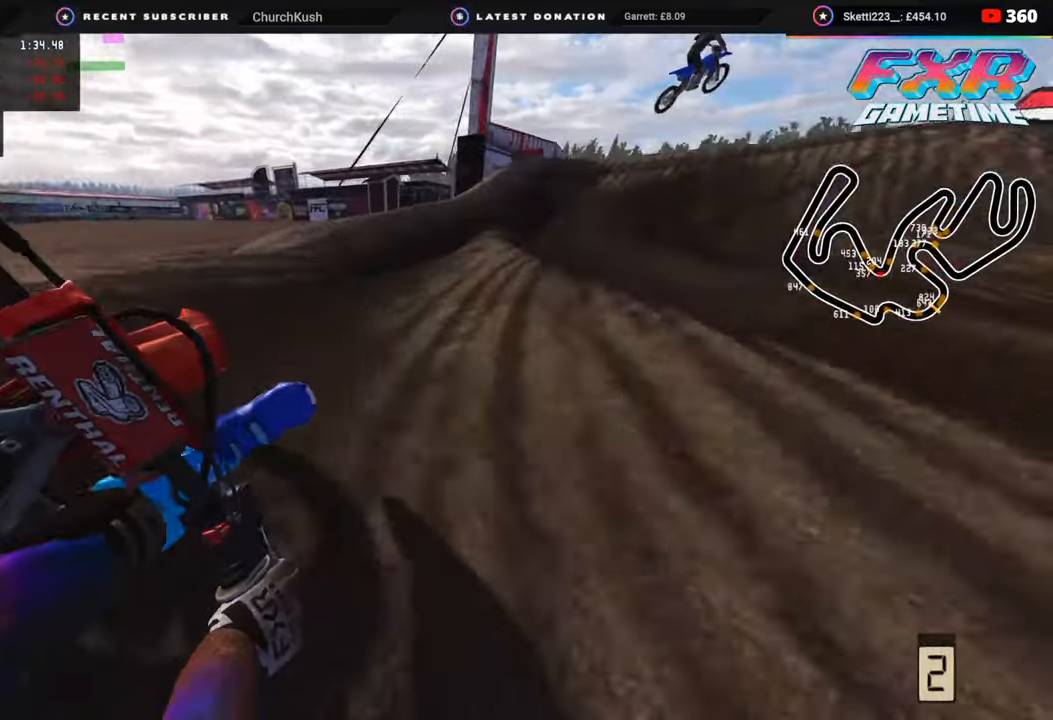
{"buttons": [], "left_stick": "up-right", "right_stick": "center", "events": [[167, "R3", "up"], [267, "R2", "up"], [383, "R2", "down"], [500, "R2", "up"]]}
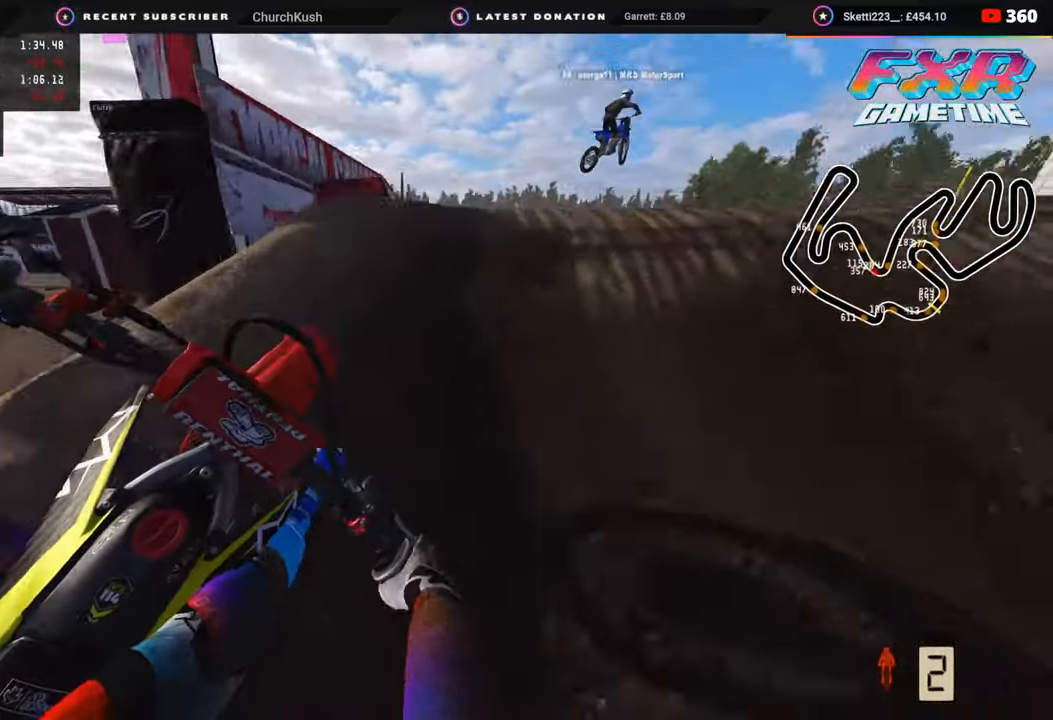
{"buttons": ["R3"], "left_stick": "up-right", "right_stick": "center", "events": [[167, "right_stick", "up"], [183, "R3", "down"], [350, "right_stick", "center"]]}